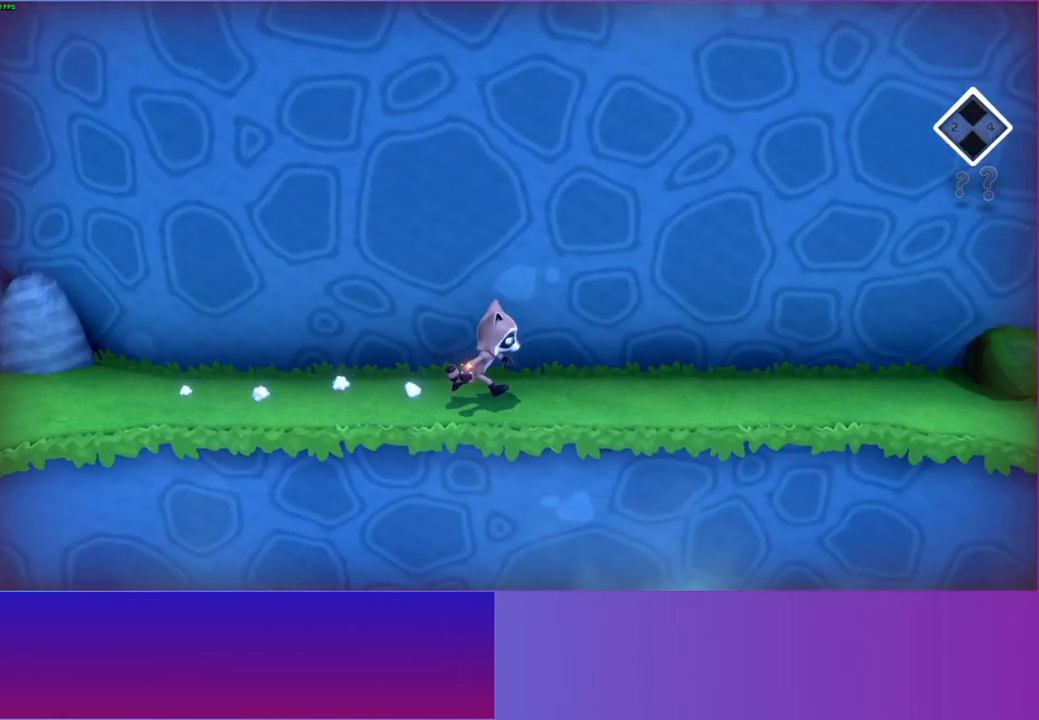
Gameplay with a controller (Xbox layout); each line is a JSON object with the inputs held at the frame after it. "events" lists button and stick changes between this image and that frame as [ms after this image, input, new state], when the widget could be followed in between.
{"buttons": [], "left_stick": "right", "right_stick": "center", "events": []}
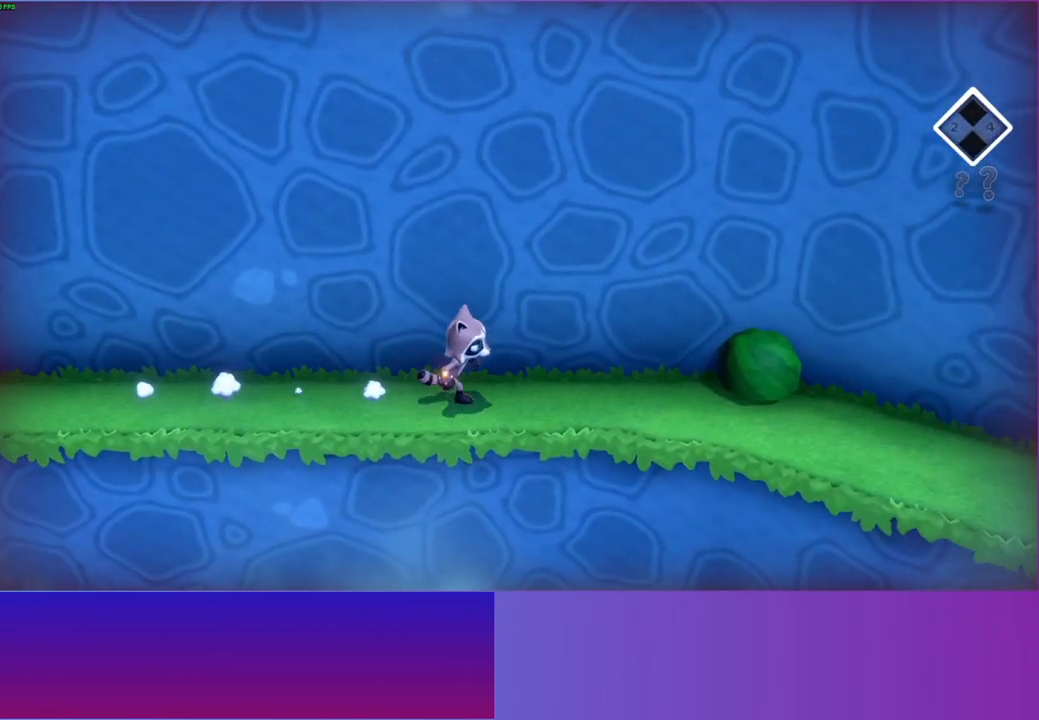
{"buttons": [], "left_stick": "right", "right_stick": "center", "events": []}
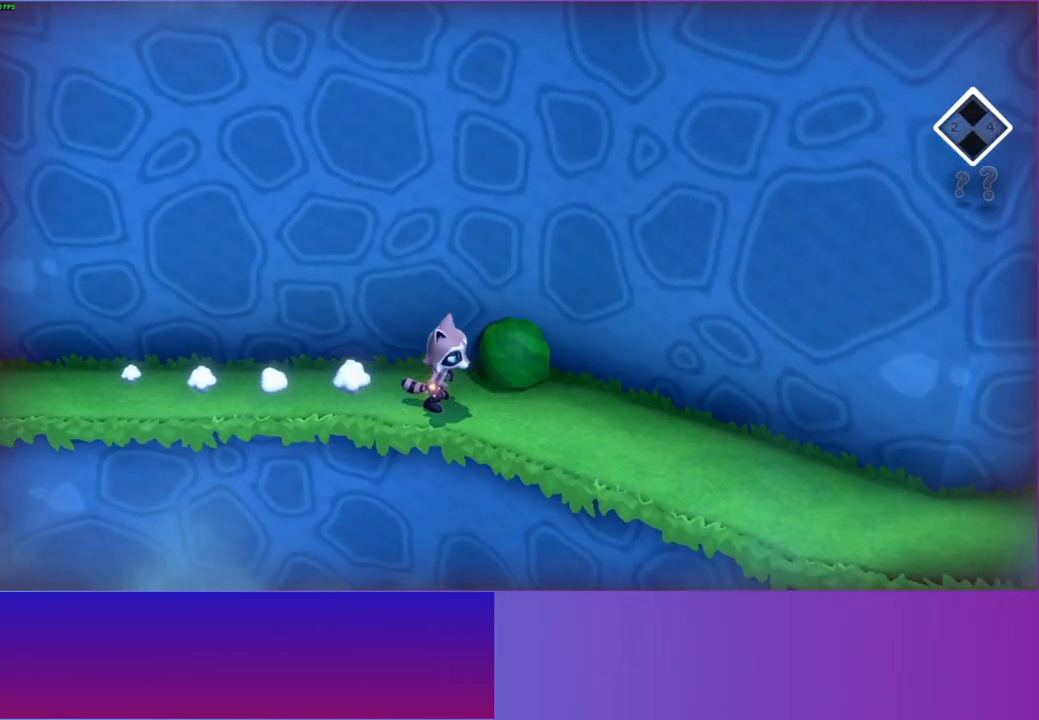
{"buttons": [], "left_stick": "right", "right_stick": "center", "events": []}
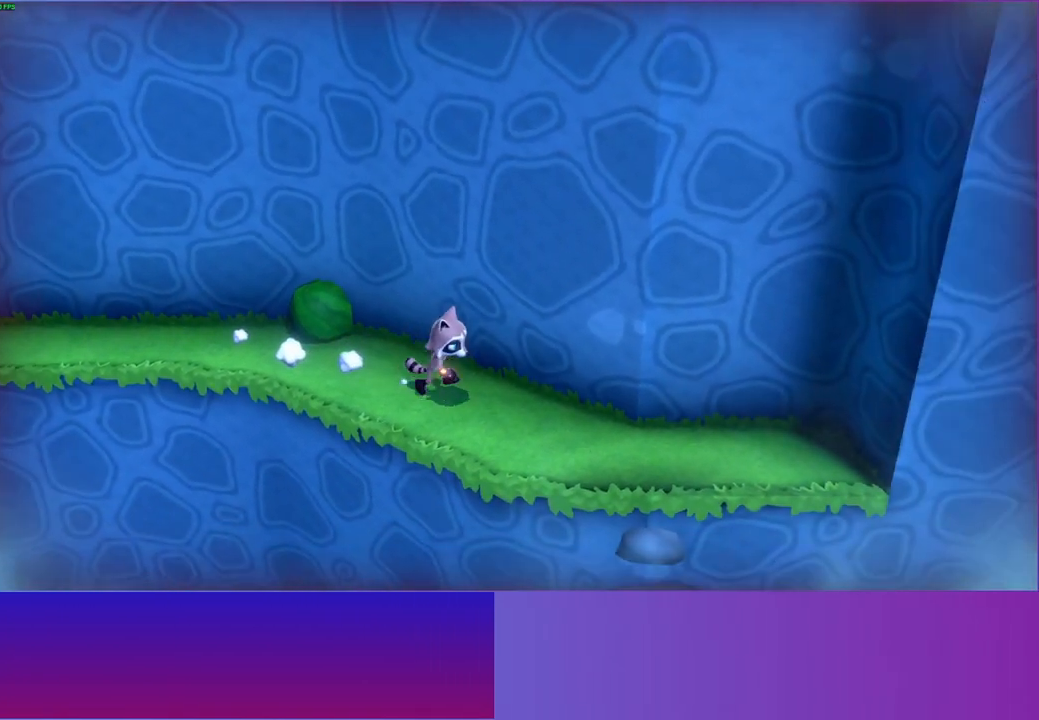
{"buttons": [], "left_stick": "down-right", "right_stick": "center", "events": [[50, "left_stick", "down-right"]]}
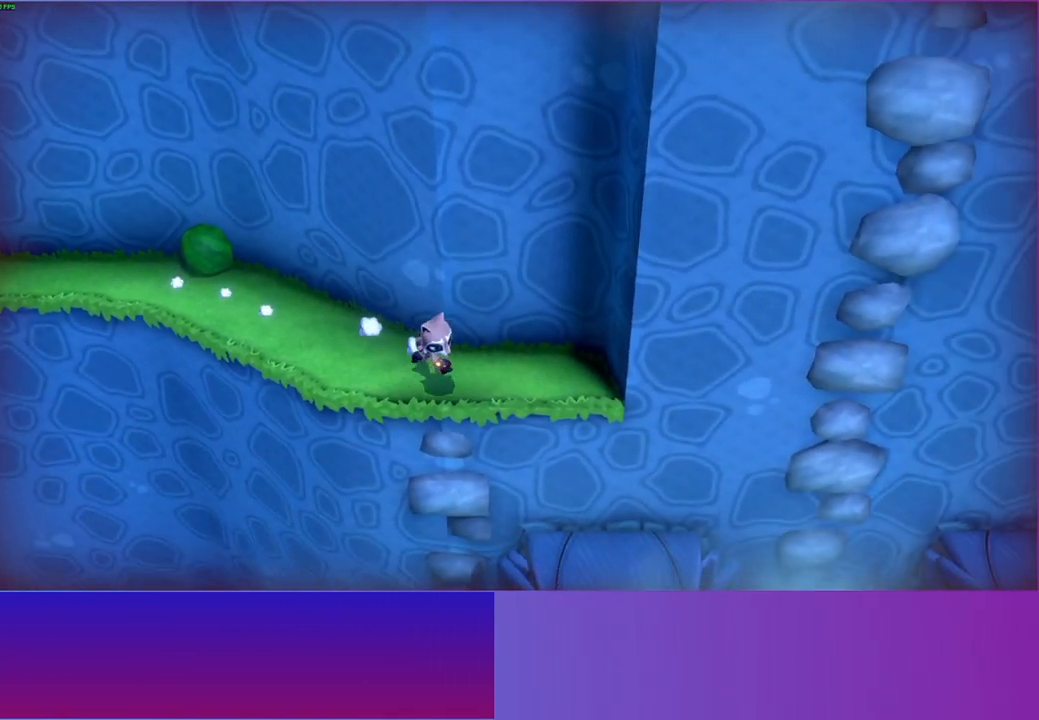
{"buttons": [], "left_stick": "right", "right_stick": "center", "events": [[433, "left_stick", "right"]]}
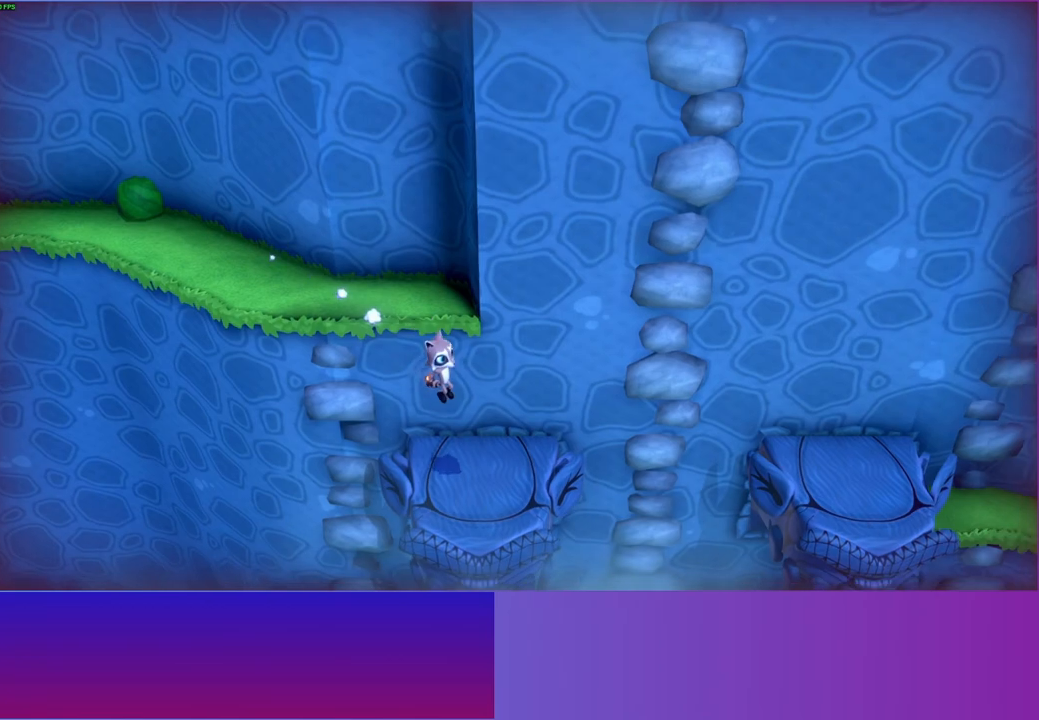
{"buttons": ["A"], "left_stick": "right", "right_stick": "center", "events": [[433, "A", "down"]]}
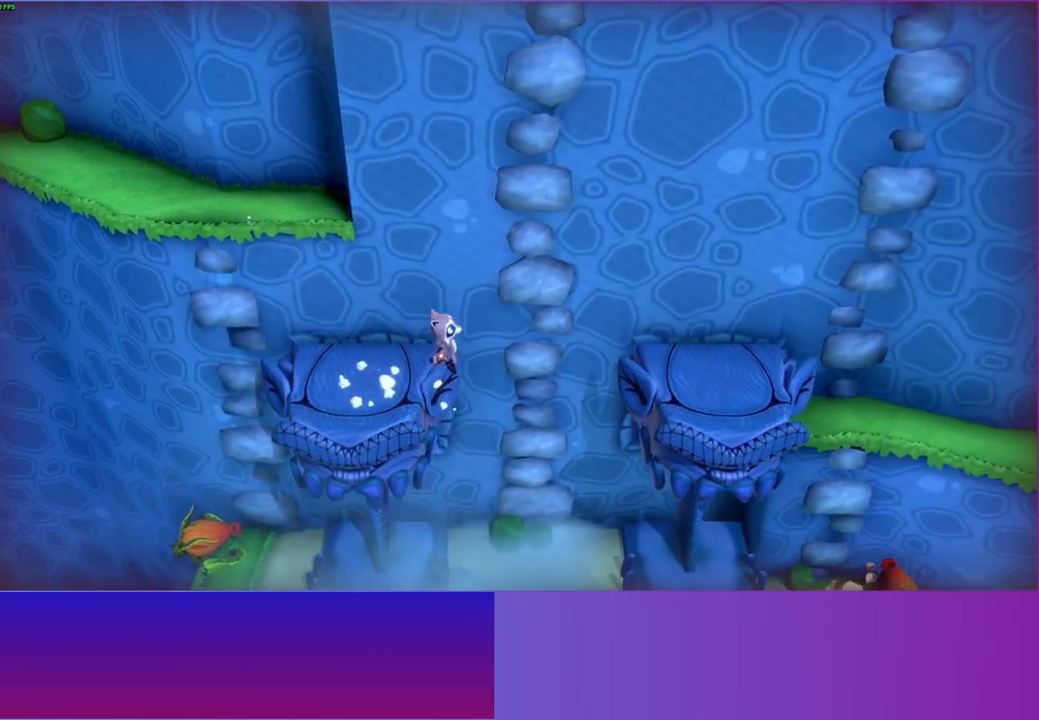
{"buttons": ["A"], "left_stick": "right", "right_stick": "center", "events": []}
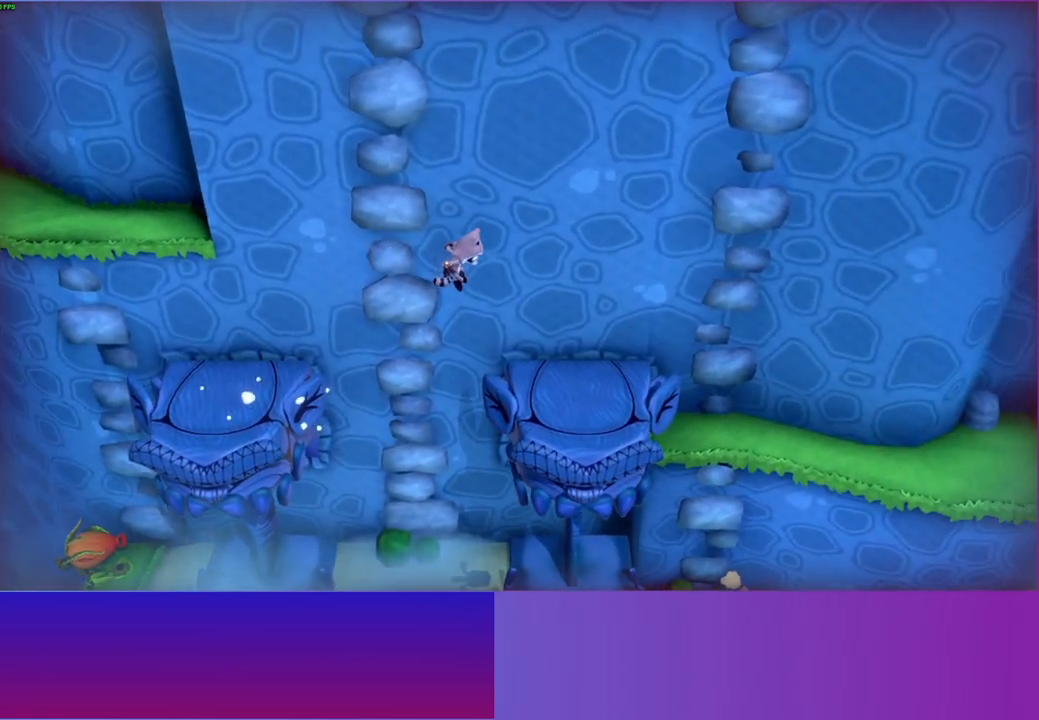
{"buttons": [], "left_stick": "right", "right_stick": "center", "events": [[33, "A", "up"]]}
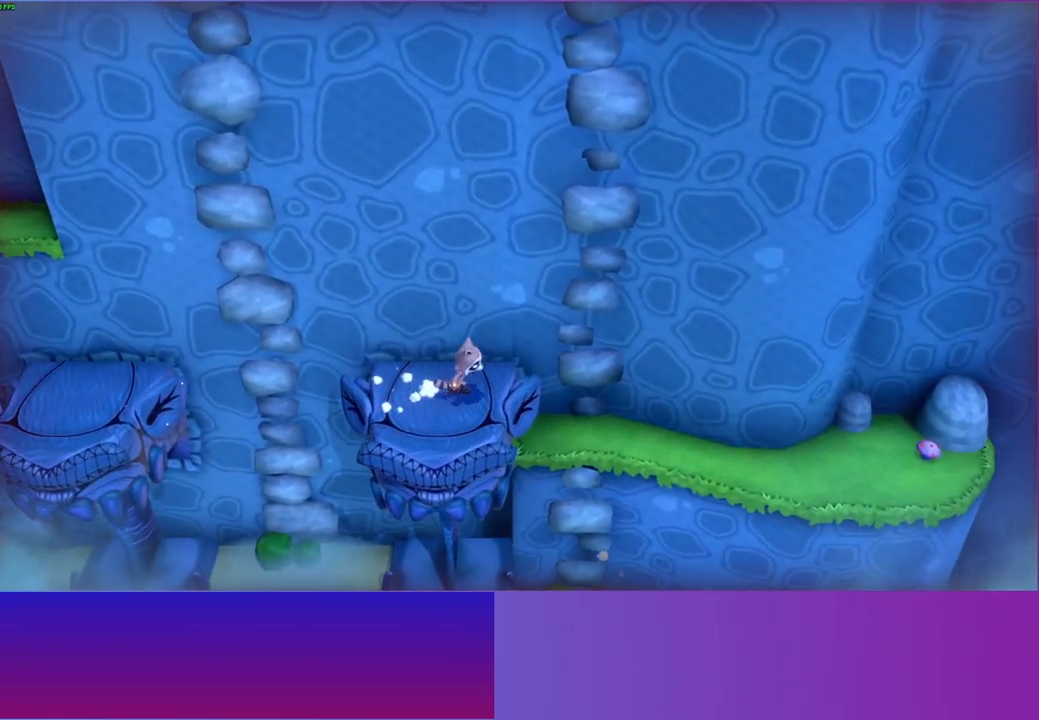
{"buttons": [], "left_stick": "right", "right_stick": "center", "events": []}
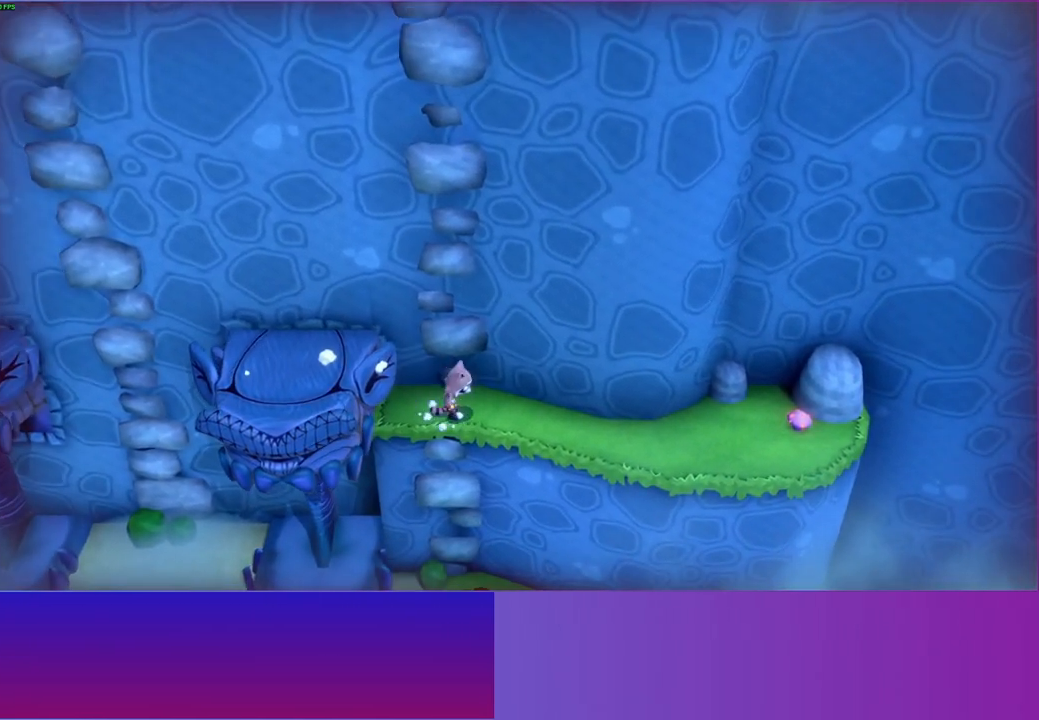
{"buttons": [], "left_stick": "right", "right_stick": "center", "events": []}
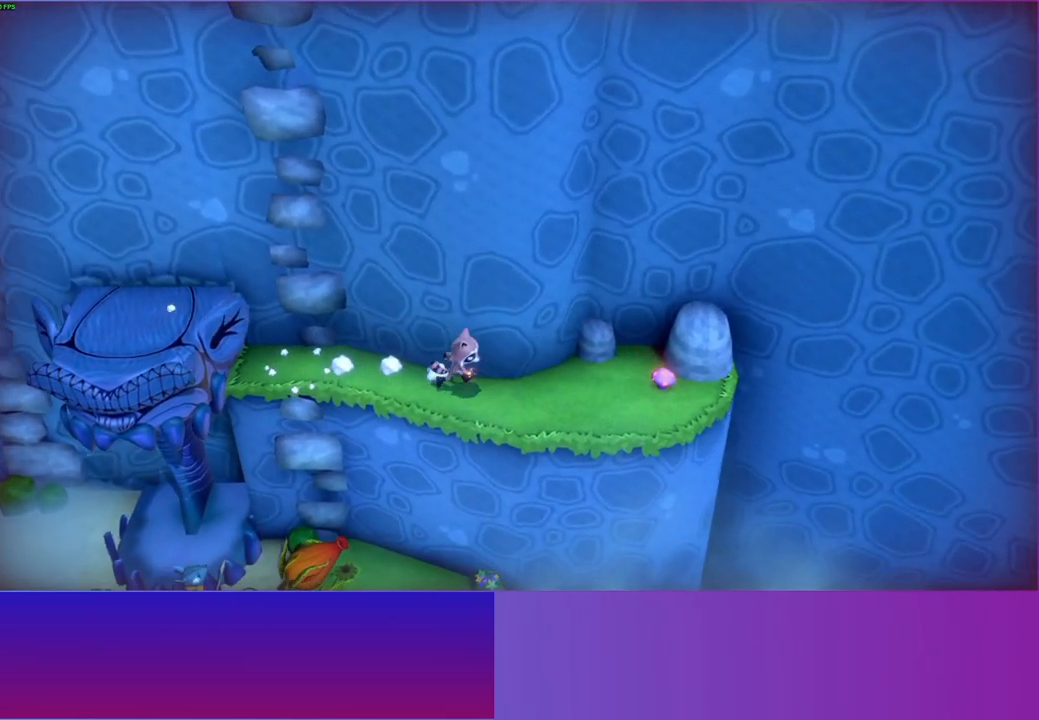
{"buttons": ["X"], "left_stick": "center", "right_stick": "center", "events": [[450, "left_stick", "center"], [500, "X", "down"]]}
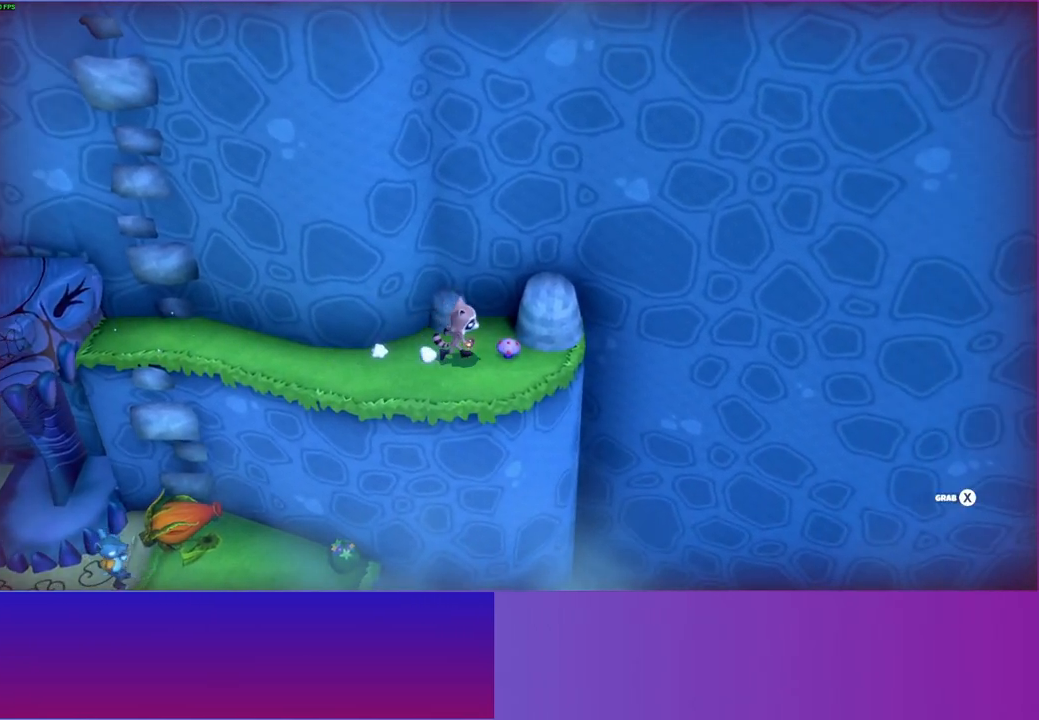
{"buttons": [], "left_stick": "left", "right_stick": "center", "events": [[100, "X", "up"], [100, "left_stick", "left"], [283, "Y", "down"], [367, "Y", "up"]]}
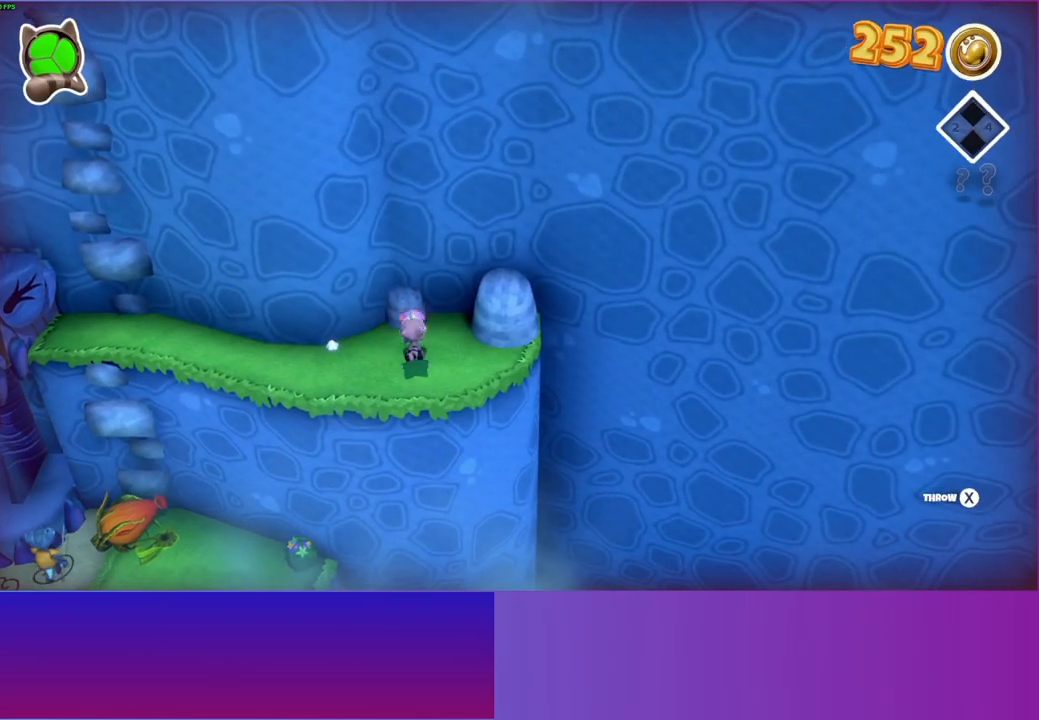
{"buttons": [], "left_stick": "left", "right_stick": "center", "events": []}
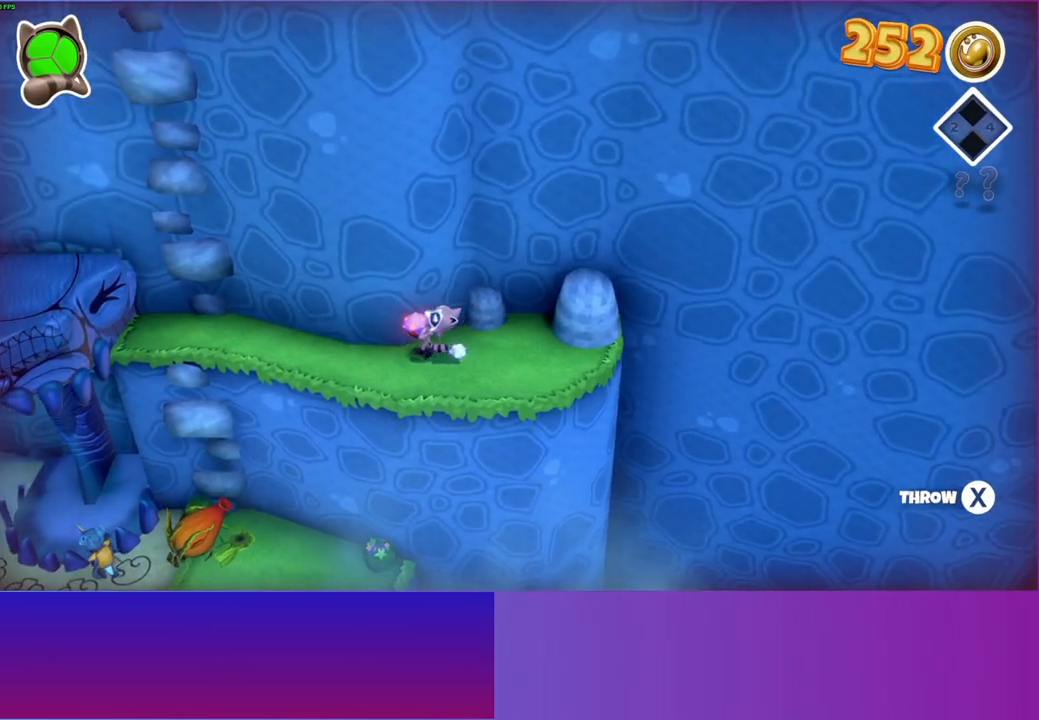
{"buttons": [], "left_stick": "left", "right_stick": "center", "events": []}
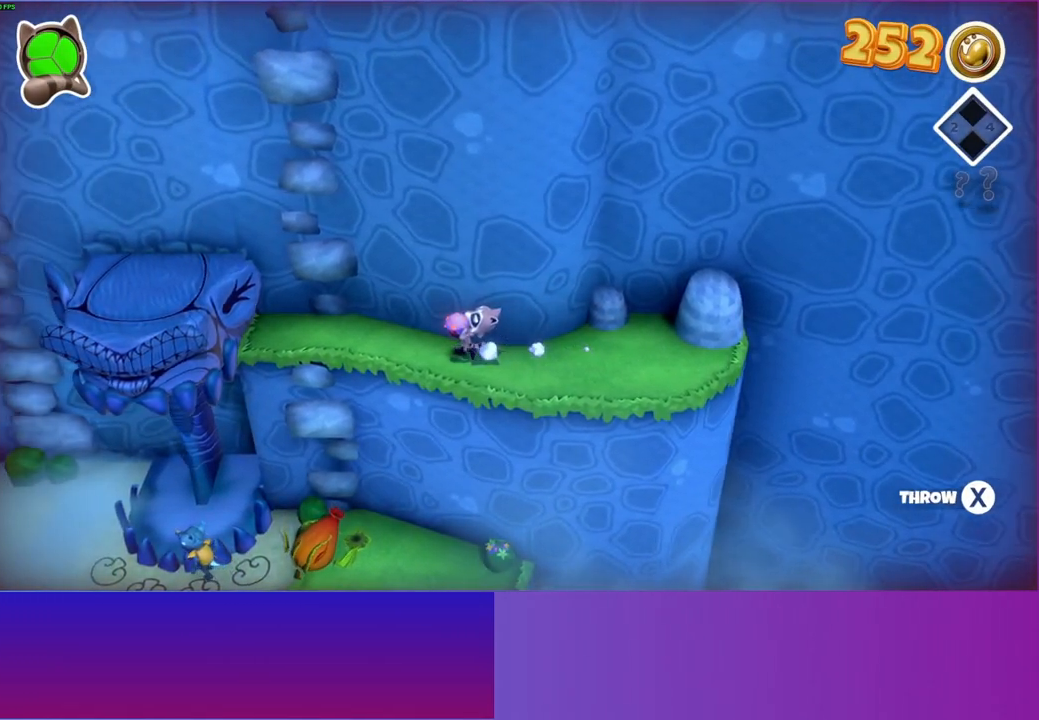
{"buttons": [], "left_stick": "left", "right_stick": "center", "events": []}
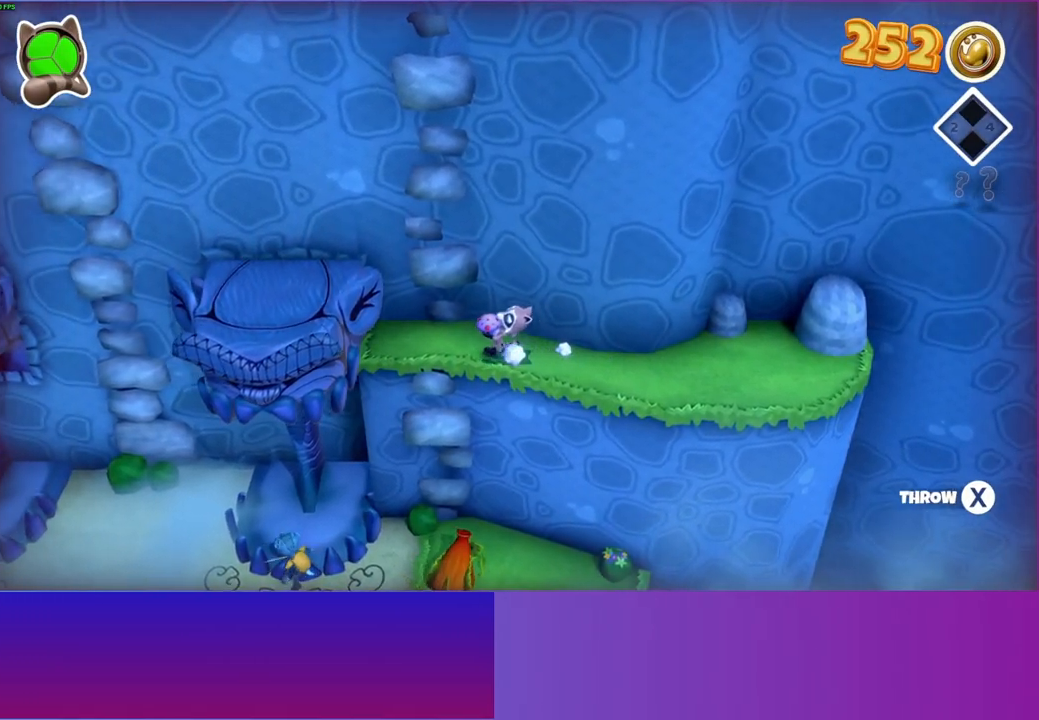
{"buttons": [], "left_stick": "down-left", "right_stick": "center", "events": [[233, "left_stick", "down-left"]]}
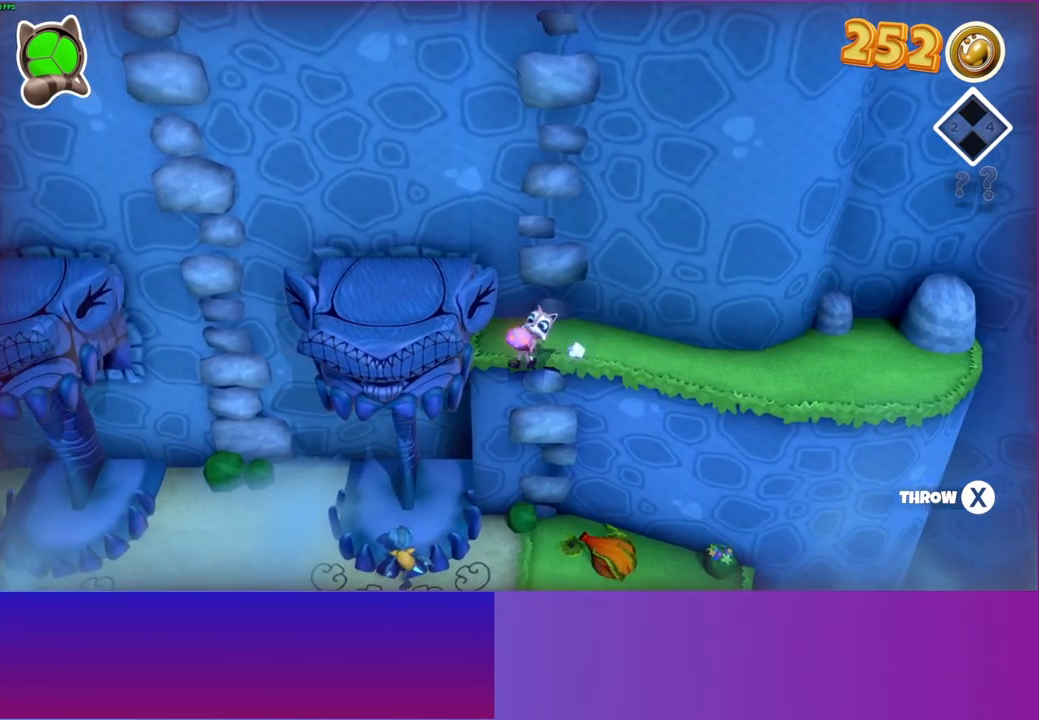
{"buttons": [], "left_stick": "up-left", "right_stick": "center", "events": [[100, "left_stick", "left"], [300, "left_stick", "up-left"]]}
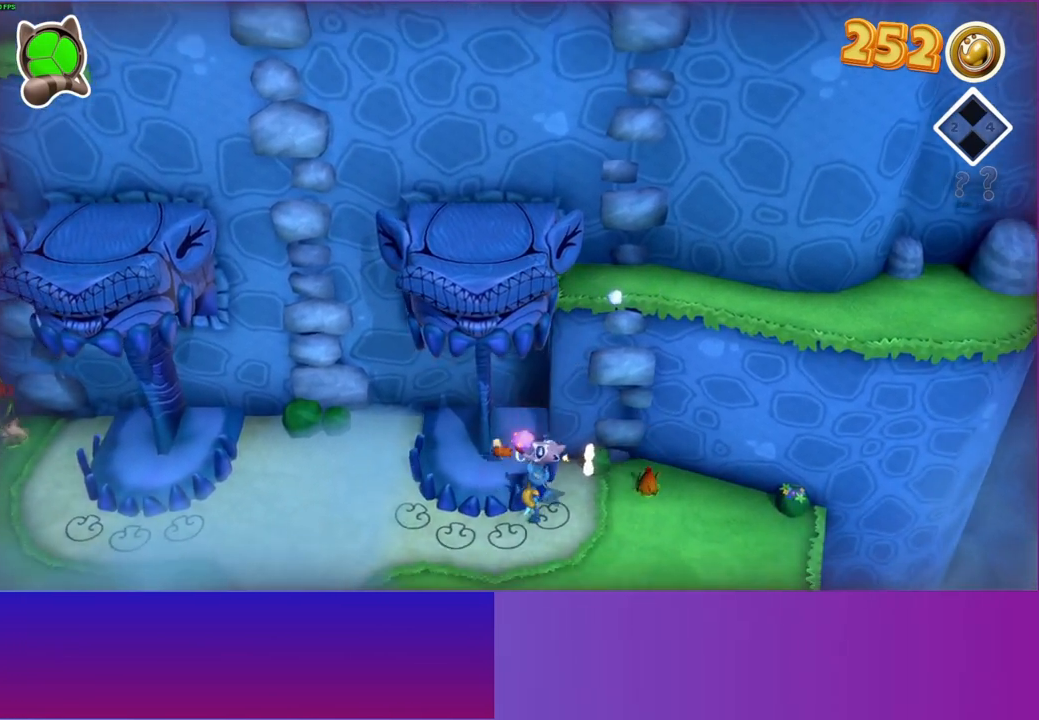
{"buttons": ["X"], "left_stick": "center", "right_stick": "center", "events": [[217, "left_stick", "up"], [433, "left_stick", "center"], [500, "X", "down"]]}
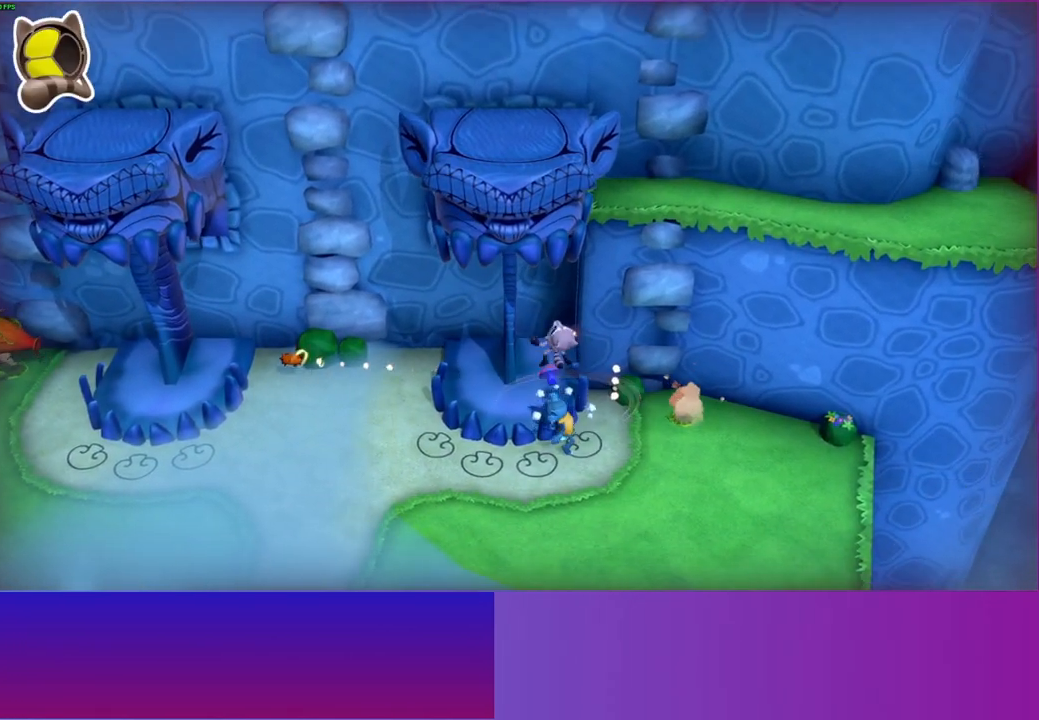
{"buttons": [], "left_stick": "down", "right_stick": "center", "events": [[133, "X", "up"], [450, "left_stick", "down"]]}
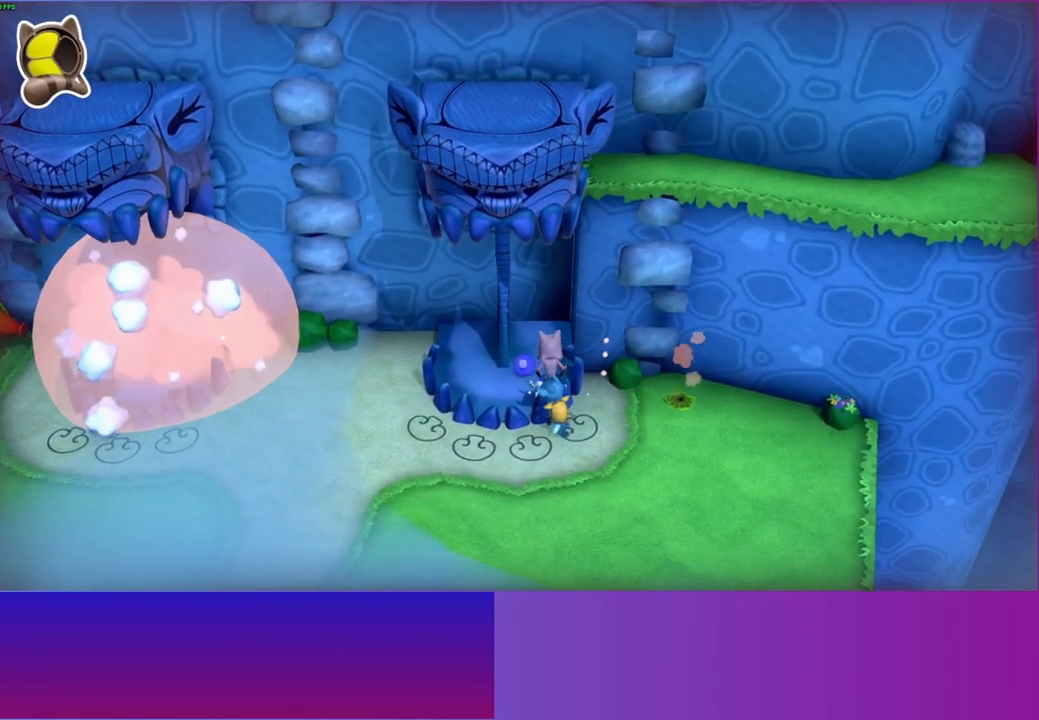
{"buttons": [], "left_stick": "center", "right_stick": "center", "events": [[83, "A", "down"], [133, "left_stick", "down-left"], [233, "left_stick", "down"], [267, "A", "up"], [350, "left_stick", "center"], [383, "X", "down"], [500, "X", "up"]]}
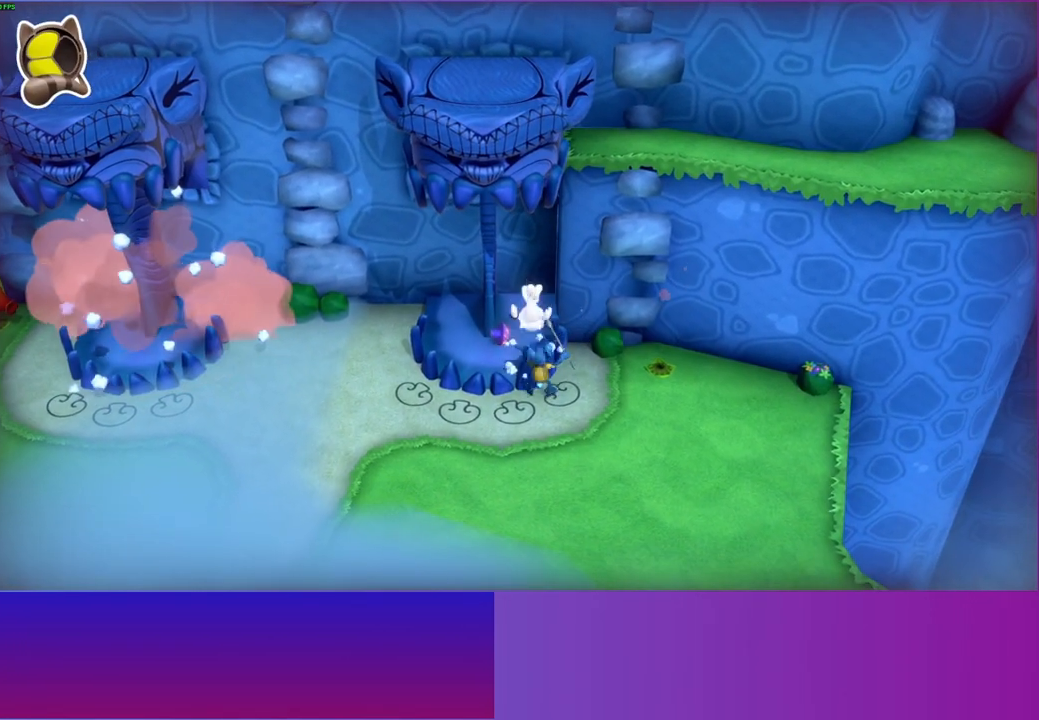
{"buttons": [], "left_stick": "down", "right_stick": "center", "events": [[67, "left_stick", "down"]]}
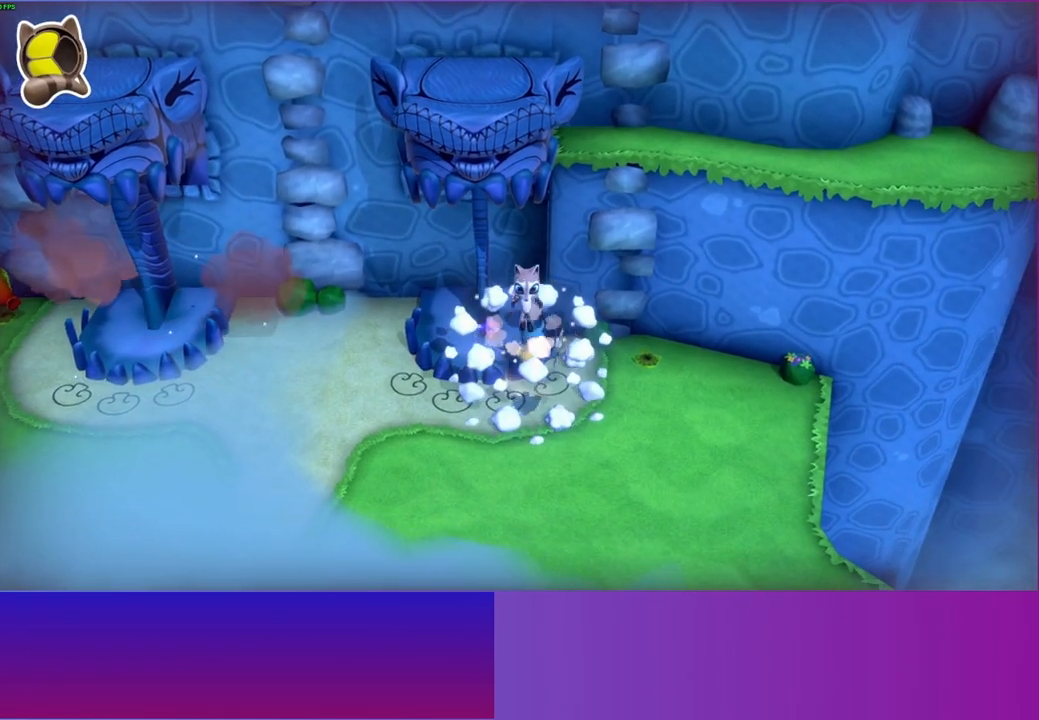
{"buttons": [], "left_stick": "down", "right_stick": "center", "events": [[100, "A", "down"], [133, "A", "up"], [333, "Y", "down"], [467, "Y", "up"]]}
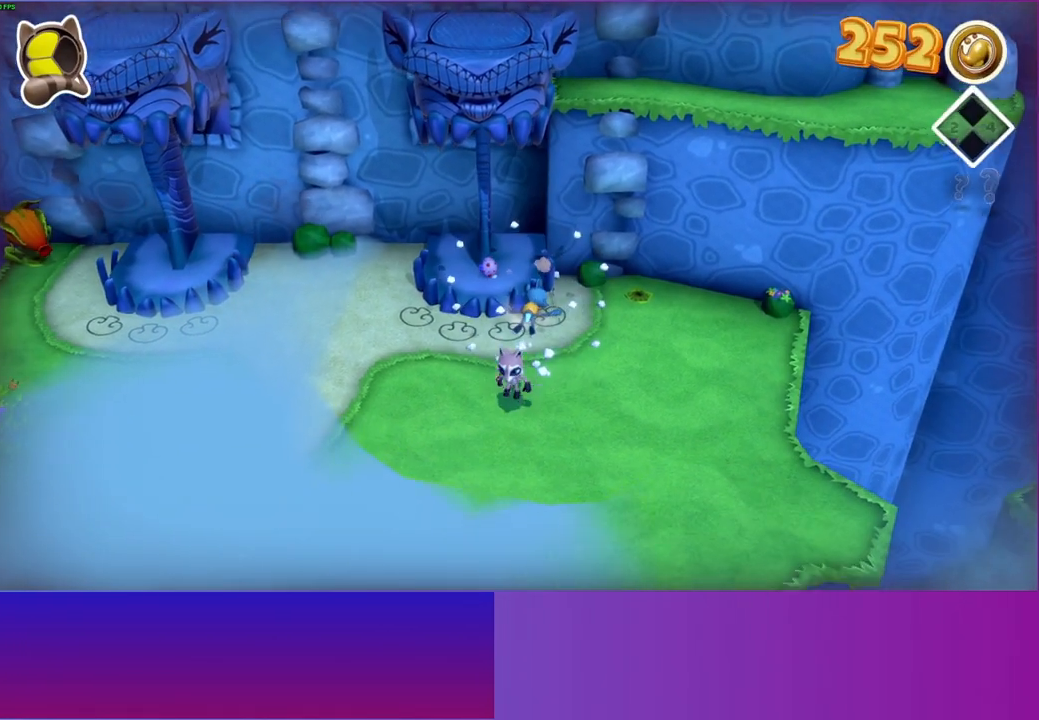
{"buttons": [], "left_stick": "down", "right_stick": "center", "events": []}
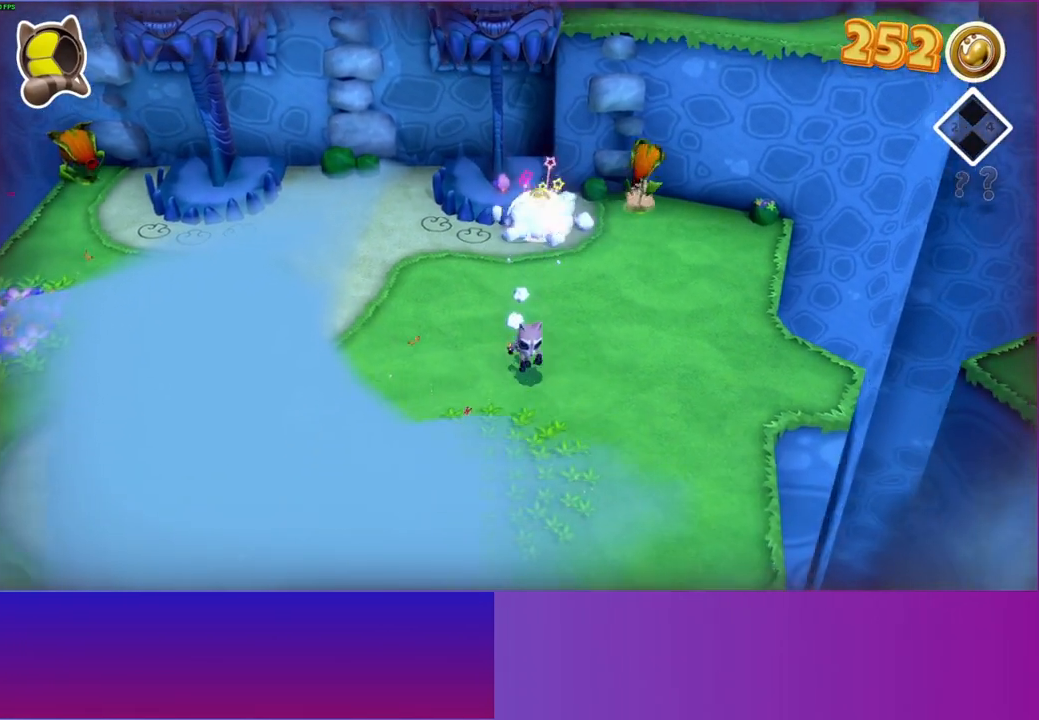
{"buttons": ["Y"], "left_stick": "down", "right_stick": "center", "events": [[500, "Y", "down"]]}
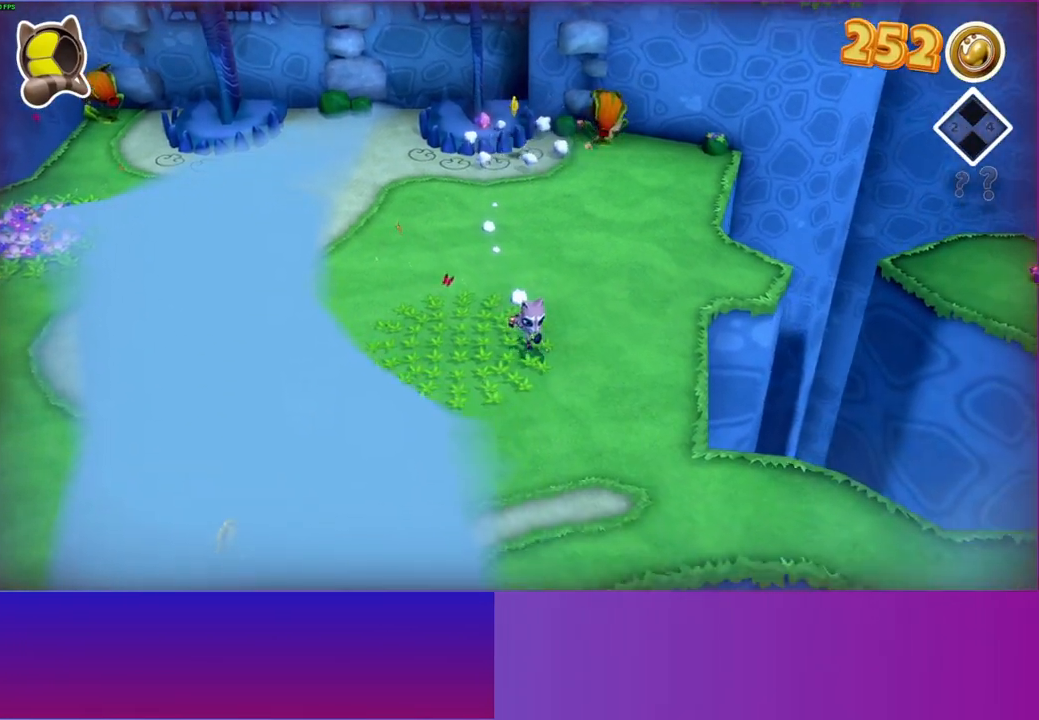
{"buttons": [], "left_stick": "down-right", "right_stick": "center", "events": [[83, "Y", "up"], [167, "left_stick", "down-right"]]}
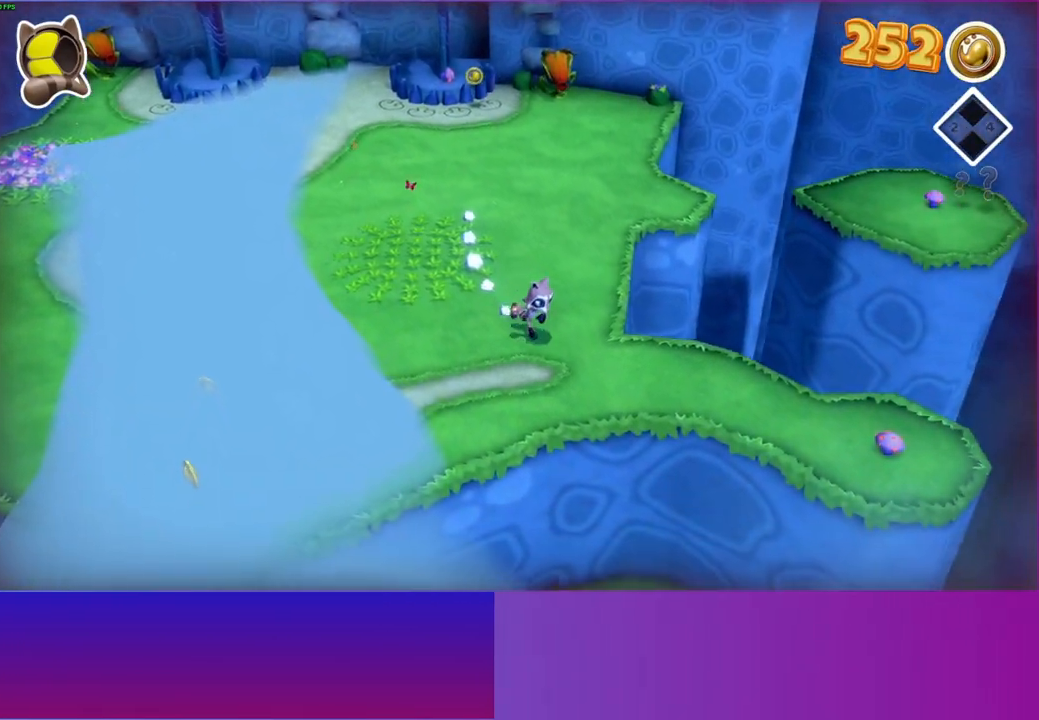
{"buttons": [], "left_stick": "down-right", "right_stick": "center", "events": [[217, "left_stick", "right"], [367, "left_stick", "down-right"]]}
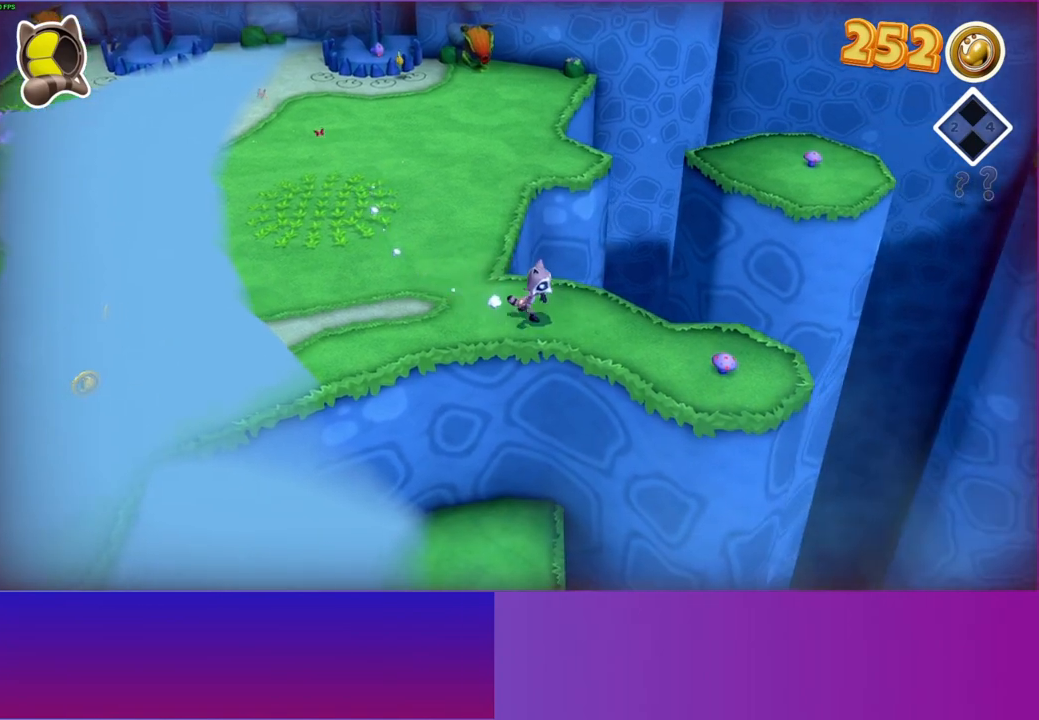
{"buttons": ["X"], "left_stick": "down-right", "right_stick": "center", "events": [[200, "left_stick", "right"], [333, "left_stick", "down-right"], [500, "X", "down"]]}
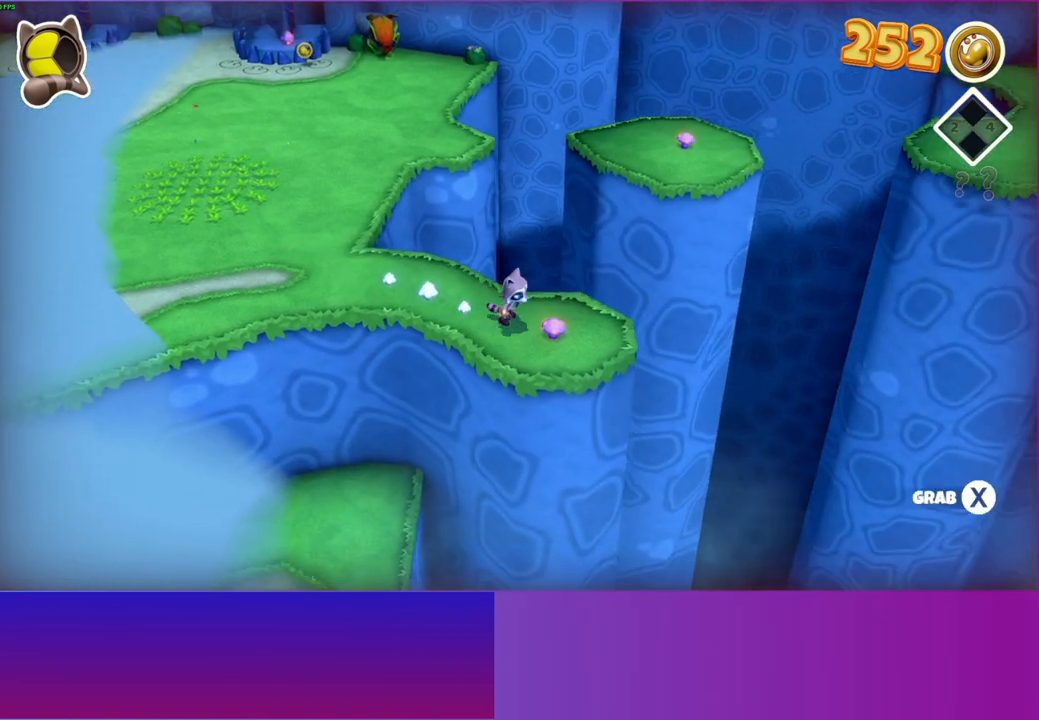
{"buttons": [], "left_stick": "up-left", "right_stick": "center", "events": [[83, "left_stick", "up-left"], [100, "X", "up"], [217, "Y", "down"], [300, "Y", "up"]]}
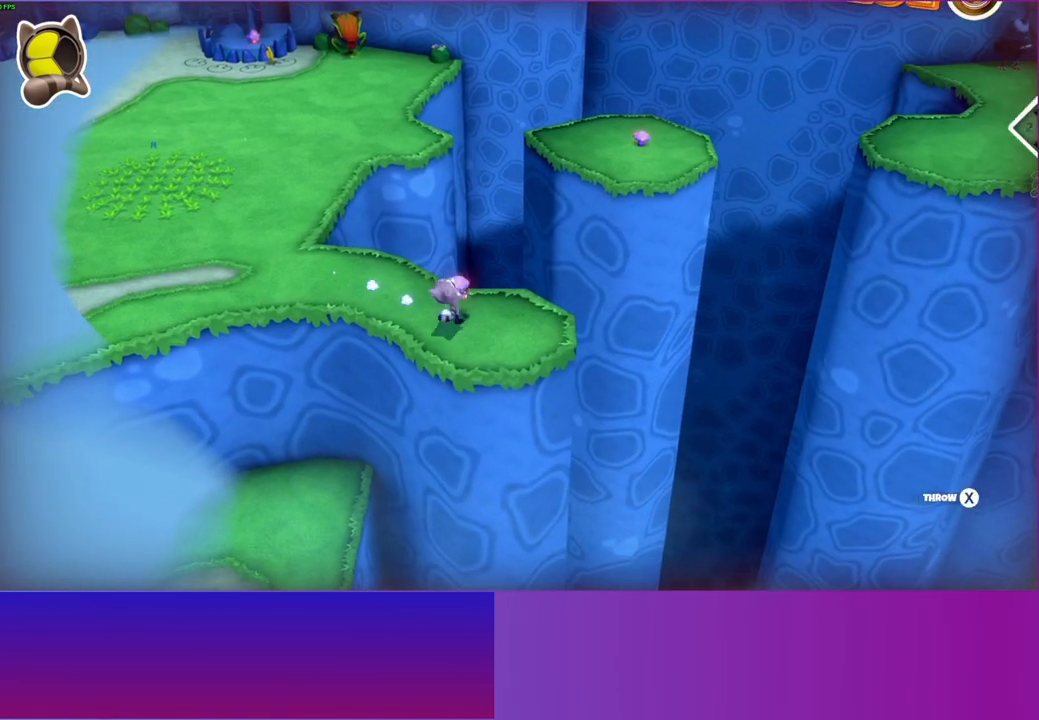
{"buttons": [], "left_stick": "up-left", "right_stick": "center", "events": []}
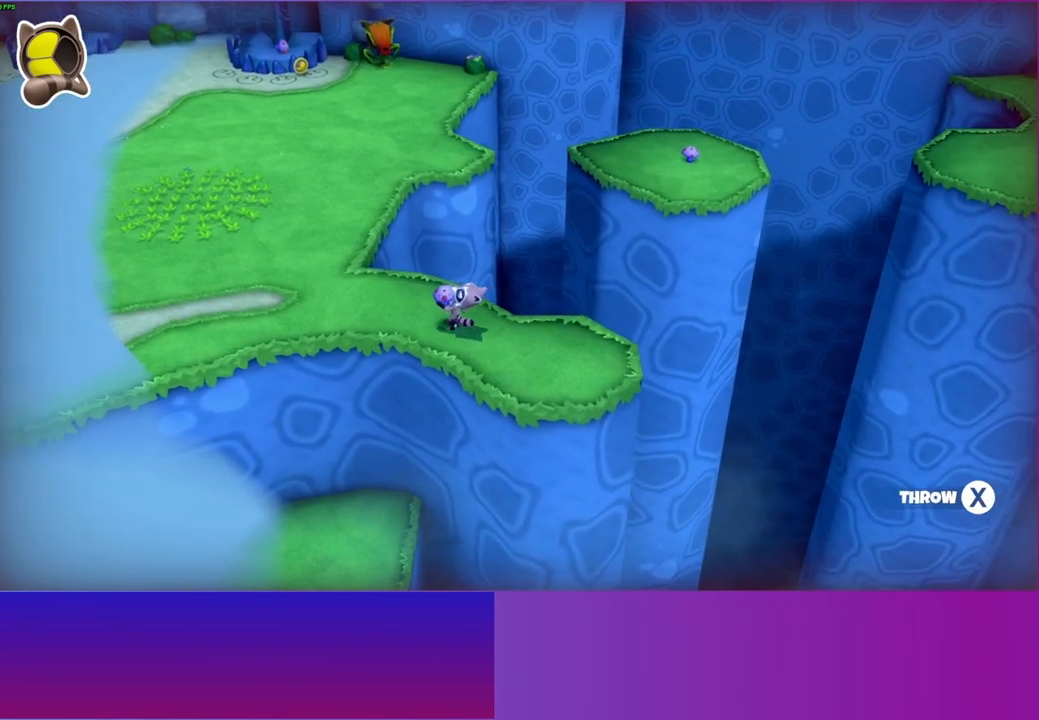
{"buttons": [], "left_stick": "up-left", "right_stick": "center", "events": []}